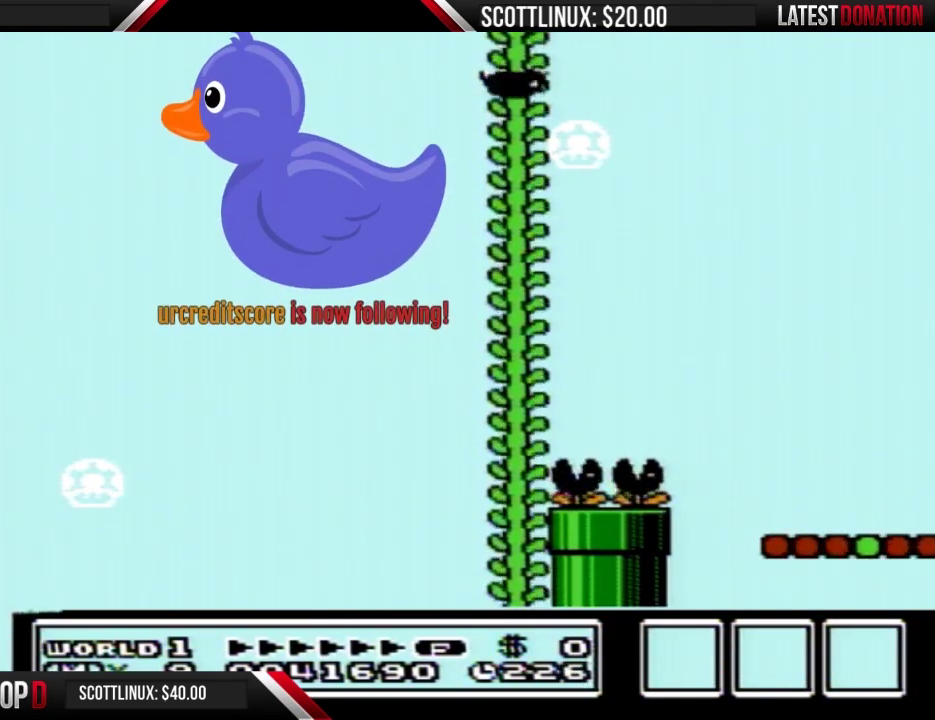
Gameplay with a controller (Nintendo layout); each line is a JSON object with the inputs held at the frame after it. "events" lists button and stick changes between this image and that frame as [ms after this image, input, new state], when the widget could be followed in between. Not read: L3 R3.
{"buttons": ["A", "B", "DPAD_RIGHT"], "events": [[167, "DPAD_RIGHT", "down"]]}
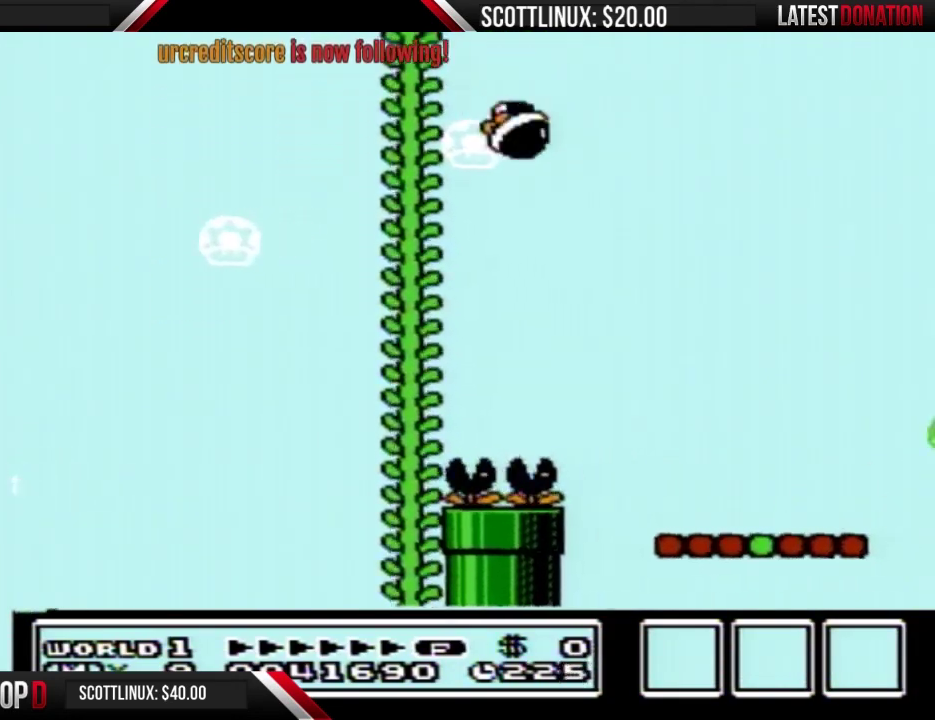
{"buttons": ["A", "B", "DPAD_RIGHT"]}
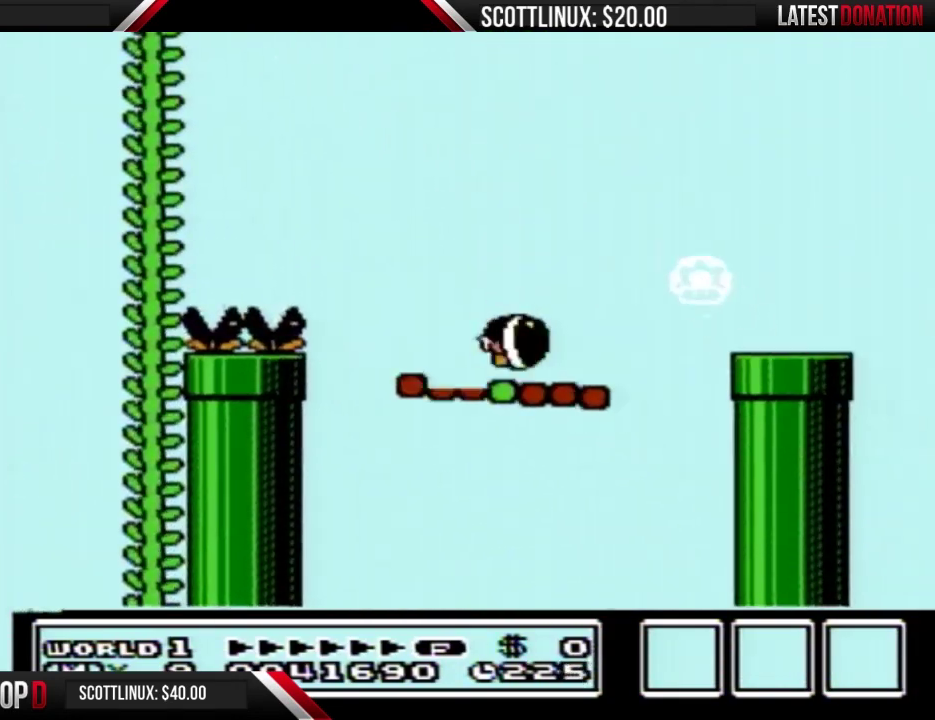
{"buttons": ["A", "B", "DPAD_RIGHT"]}
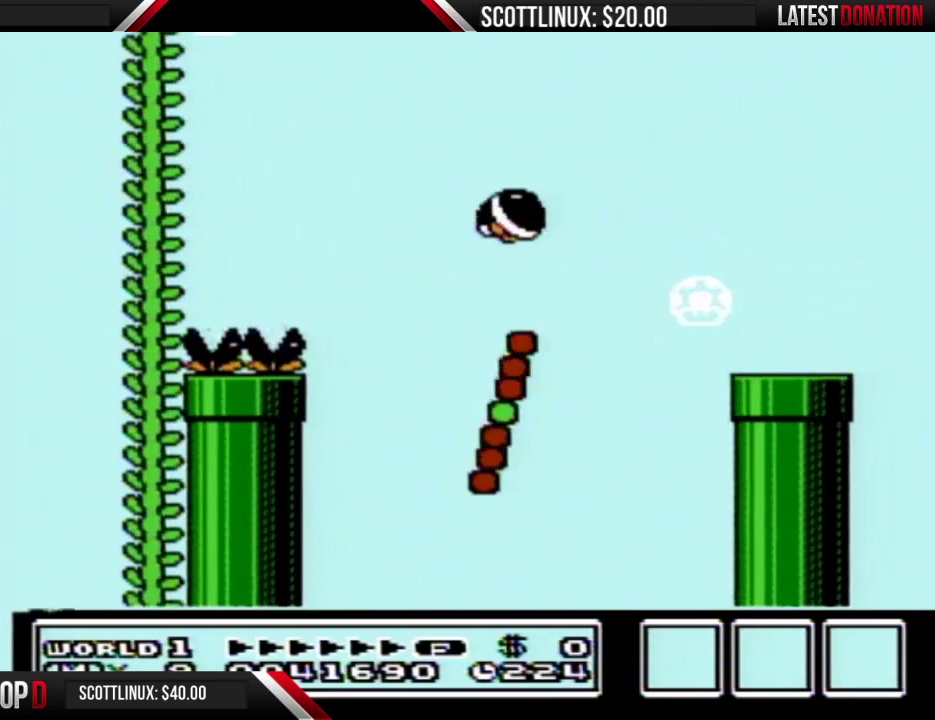
{"buttons": ["A", "B", "DPAD_RIGHT"]}
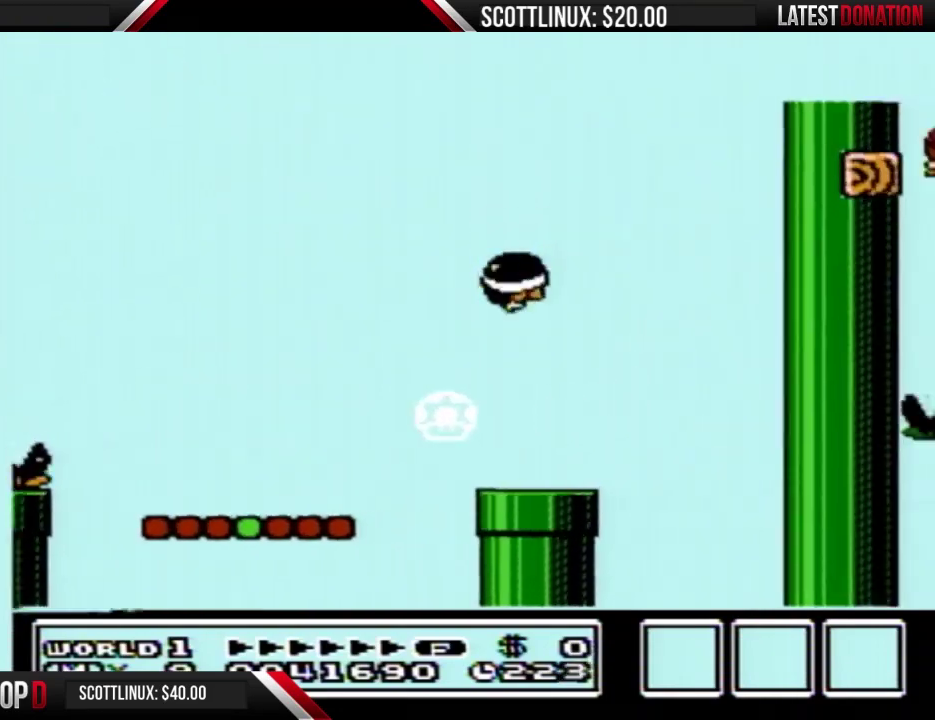
{"buttons": ["A", "B", "DPAD_LEFT"], "events": [[167, "DPAD_RIGHT", "up"], [200, "DPAD_LEFT", "down"]]}
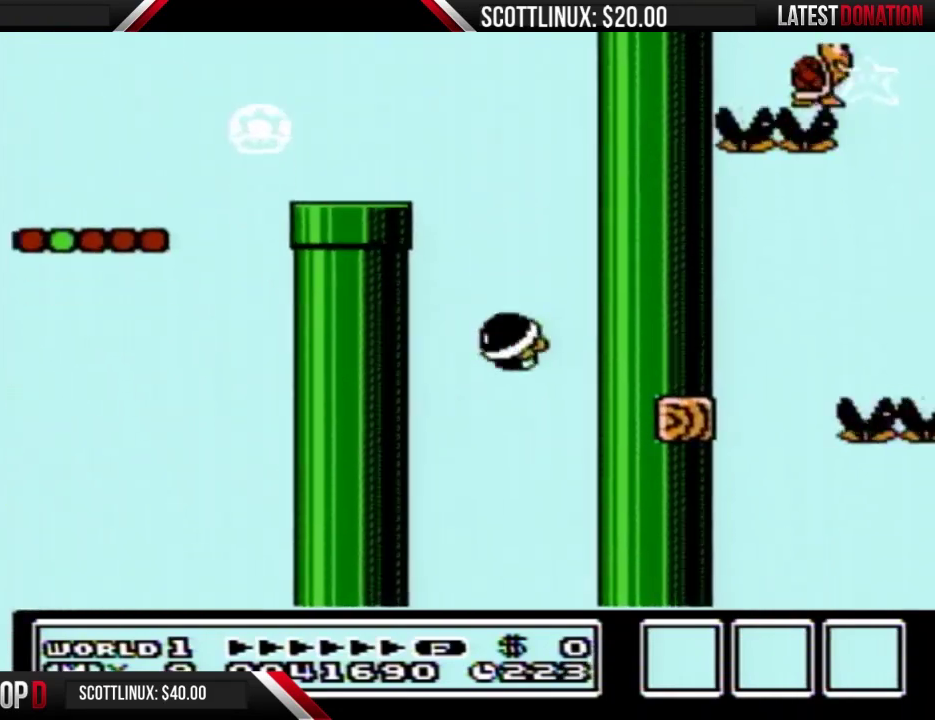
{"buttons": ["A", "B", "DPAD_RIGHT"], "events": [[133, "DPAD_LEFT", "up"], [167, "DPAD_RIGHT", "down"], [233, "DPAD_RIGHT", "up"], [500, "DPAD_RIGHT", "down"]]}
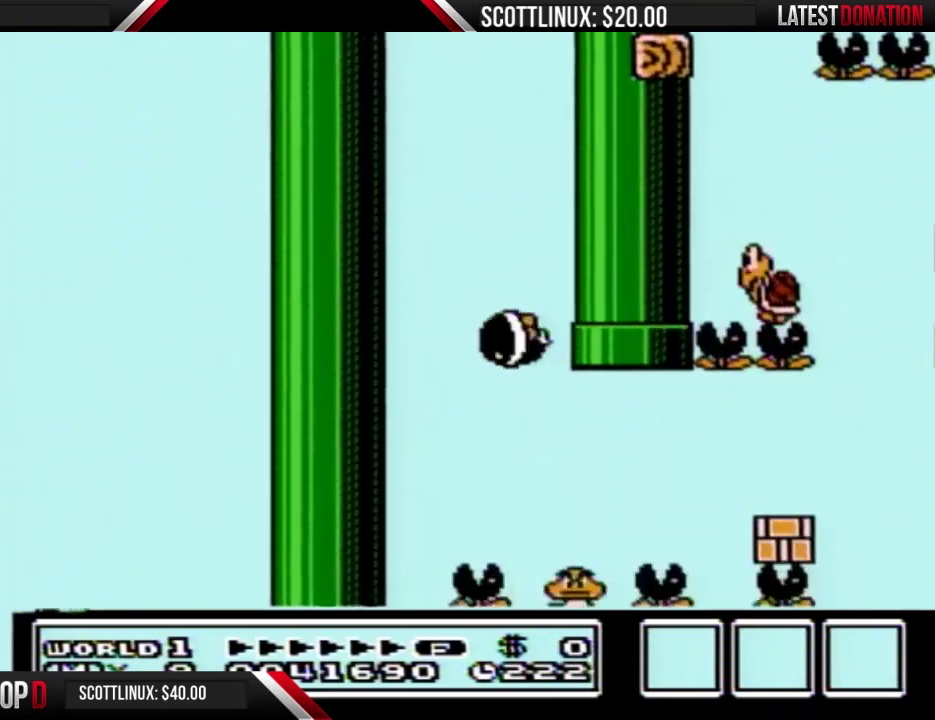
{"buttons": ["B", "DPAD_RIGHT"], "events": [[467, "A", "up"]]}
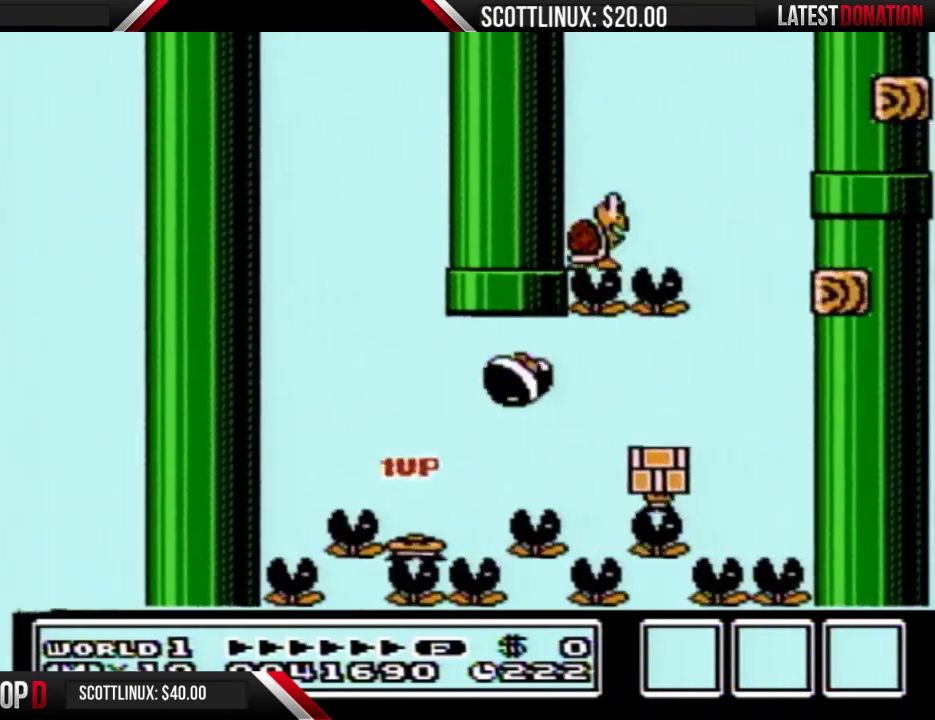
{"buttons": ["A", "B", "DPAD_RIGHT"], "events": [[267, "A", "down"]]}
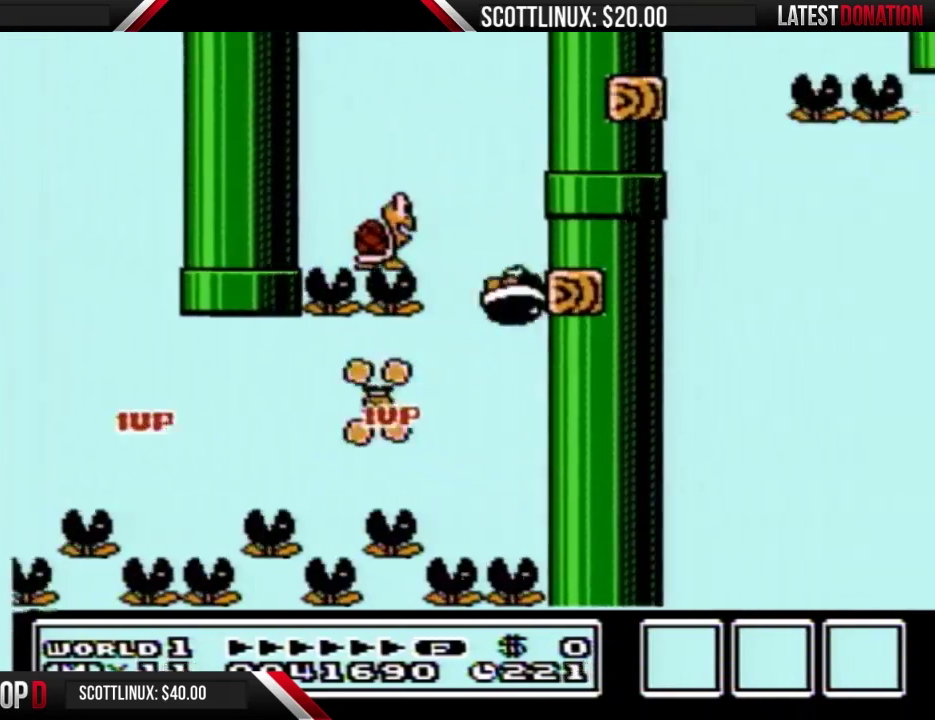
{"buttons": ["A", "B"], "events": [[200, "DPAD_RIGHT", "up"]]}
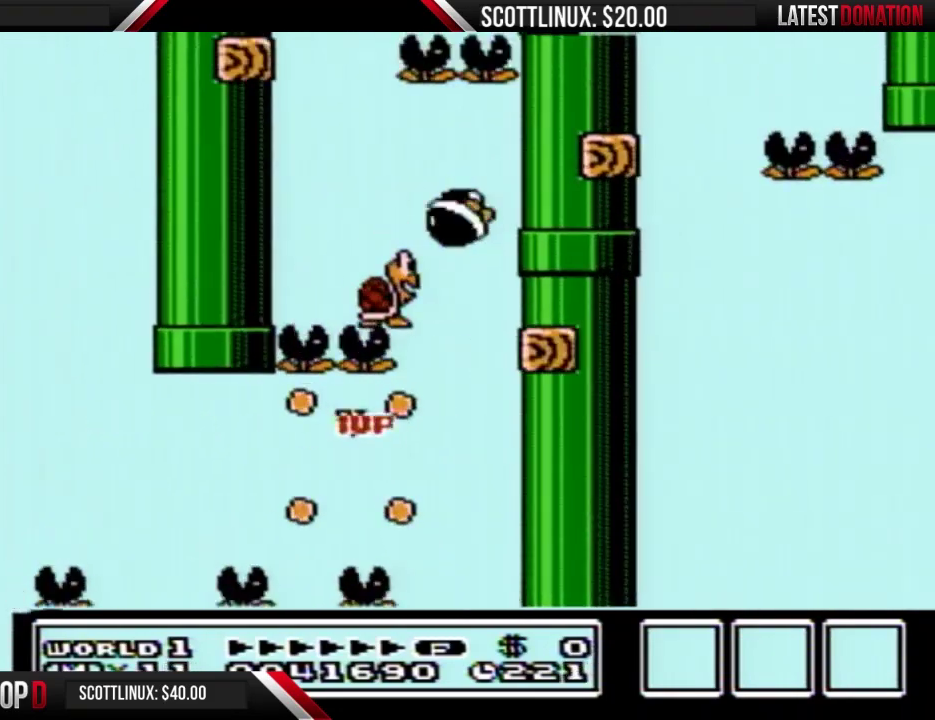
{"buttons": ["A", "B", "DPAD_LEFT"], "events": [[167, "A", "up"], [367, "DPAD_LEFT", "down"], [400, "A", "down"]]}
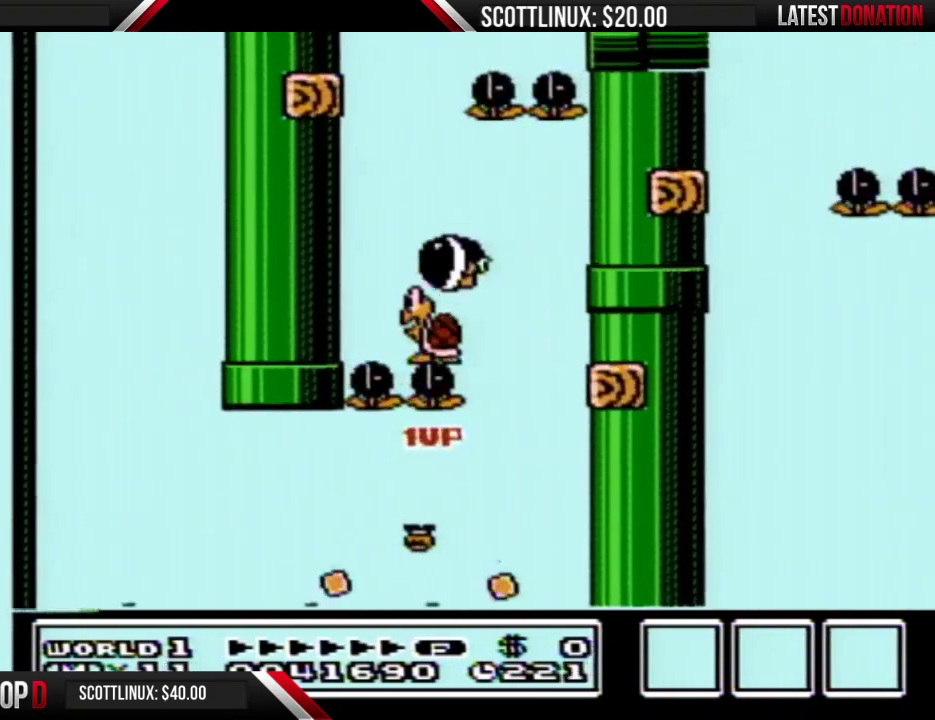
{"buttons": ["A", "B", "DPAD_LEFT"]}
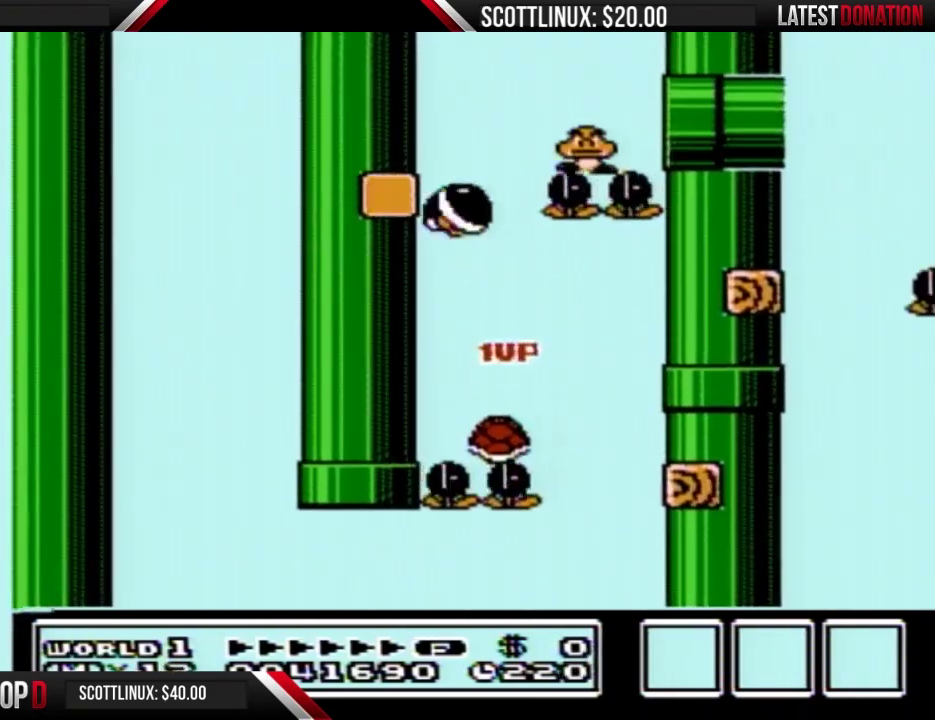
{"buttons": ["A", "B", "DPAD_RIGHT"], "events": [[100, "DPAD_LEFT", "up"], [100, "DPAD_UP", "down"], [133, "DPAD_RIGHT", "down"], [133, "DPAD_UP", "up"]]}
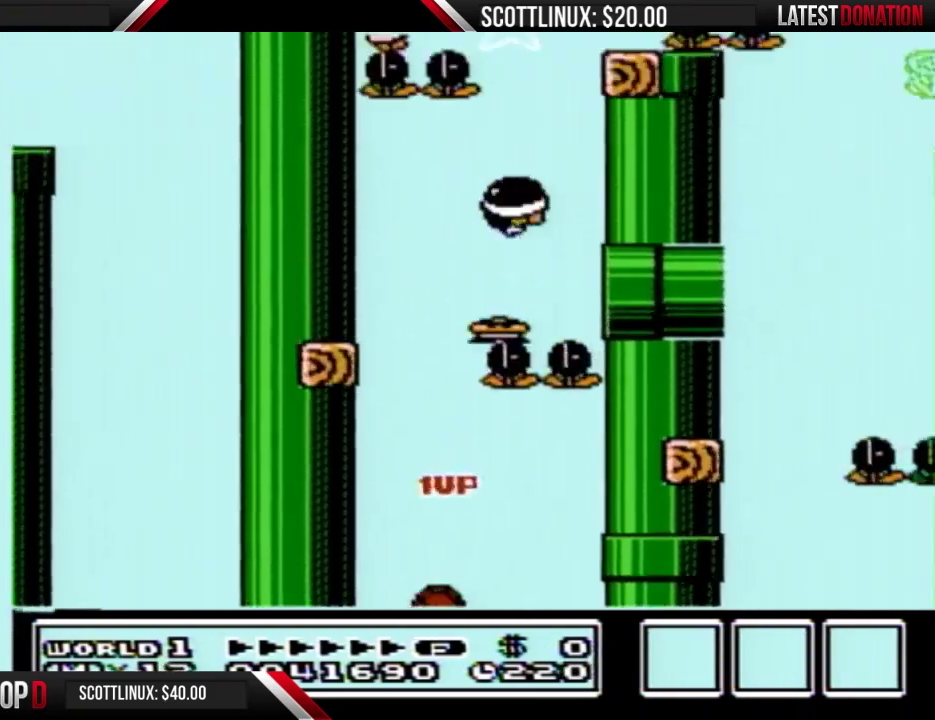
{"buttons": ["A", "B", "DPAD_LEFT"], "events": [[267, "DPAD_LEFT", "down"], [267, "DPAD_RIGHT", "up"]]}
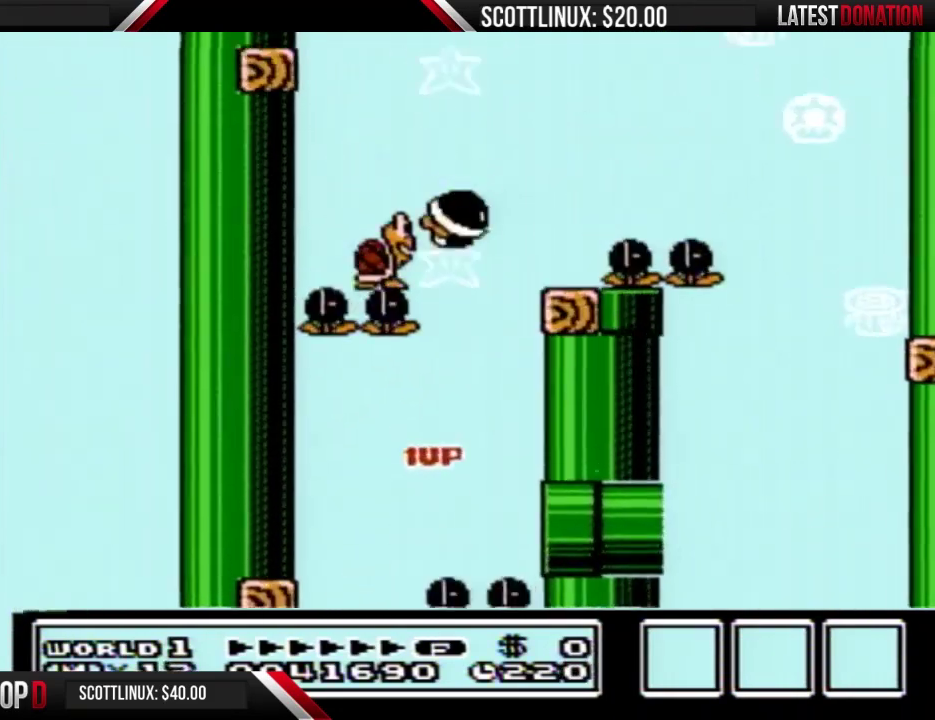
{"buttons": ["A", "B", "DPAD_RIGHT"], "events": [[267, "DPAD_LEFT", "up"], [267, "DPAD_UP", "down"], [300, "DPAD_RIGHT", "down"], [300, "DPAD_UP", "up"]]}
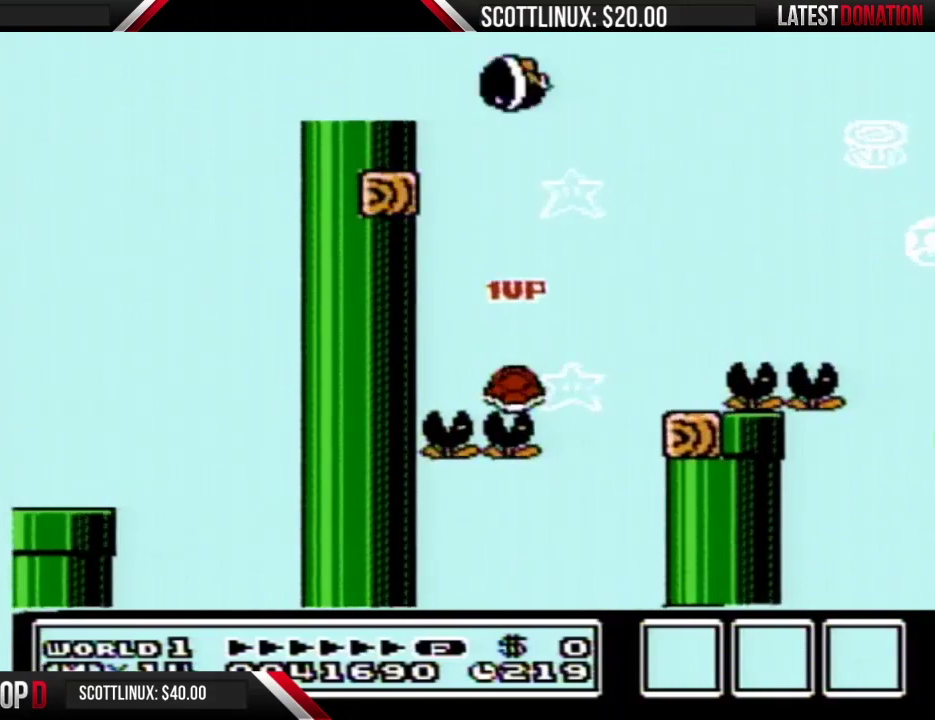
{"buttons": ["A", "B", "DPAD_RIGHT"]}
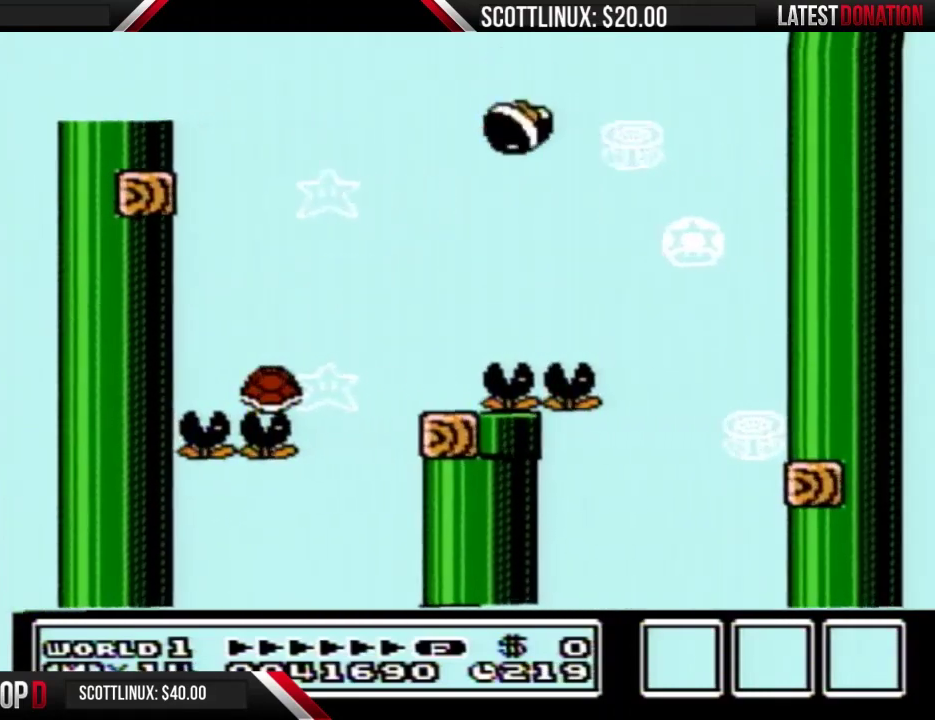
{"buttons": ["A", "B", "DPAD_LEFT"], "events": [[500, "DPAD_LEFT", "down"], [500, "DPAD_RIGHT", "up"]]}
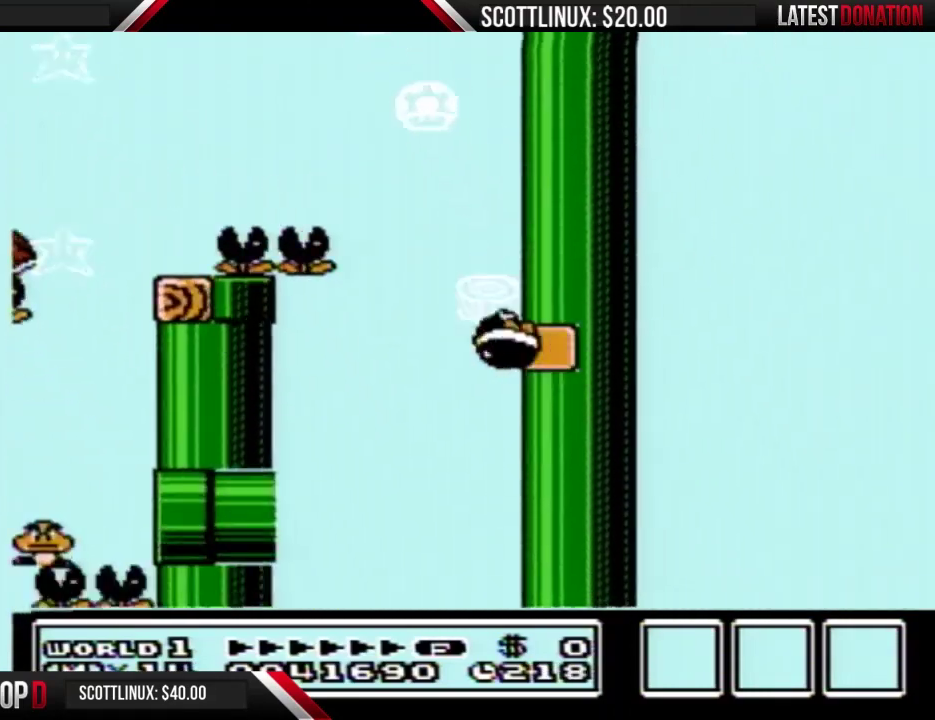
{"buttons": ["A", "B", "DPAD_LEFT"]}
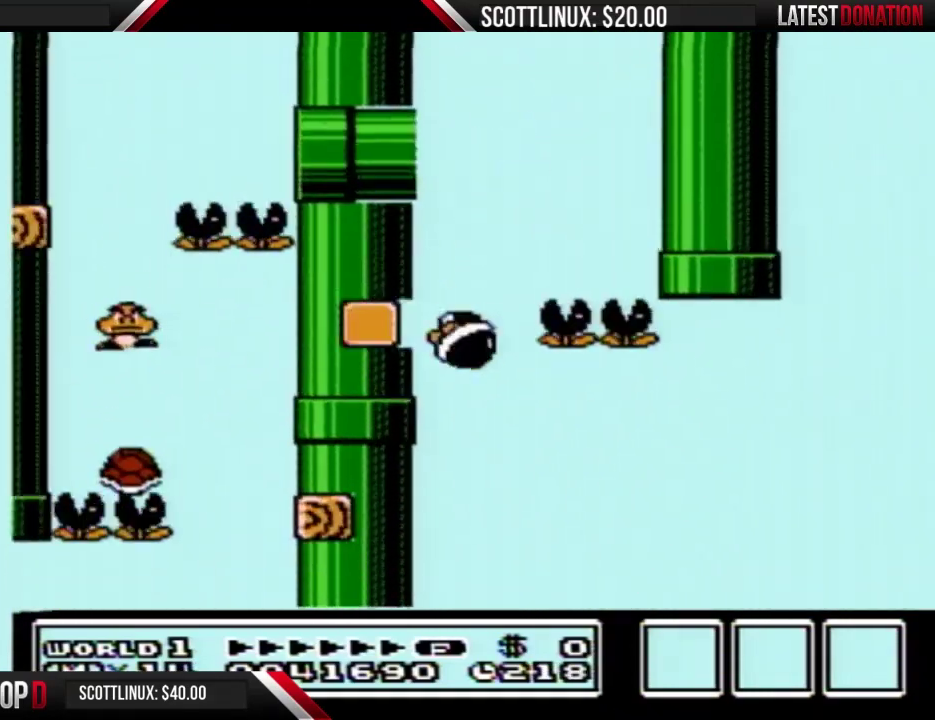
{"buttons": ["A", "B", "DPAD_RIGHT"], "events": [[33, "DPAD_LEFT", "up"], [67, "DPAD_RIGHT", "down"]]}
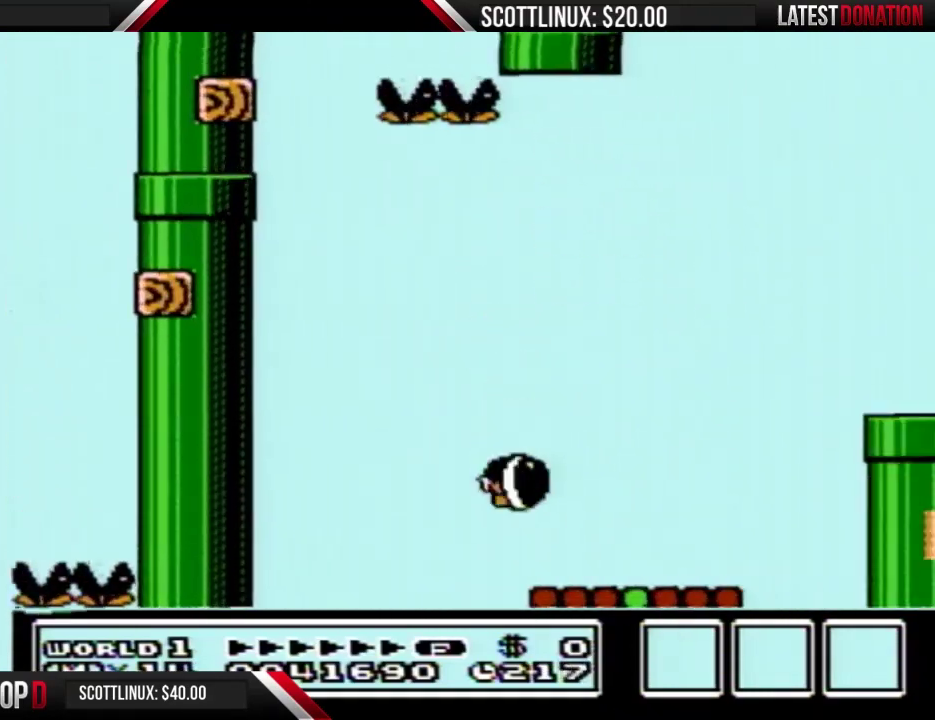
{"buttons": ["A", "B", "DPAD_RIGHT"], "events": [[233, "A", "up"], [400, "A", "down"]]}
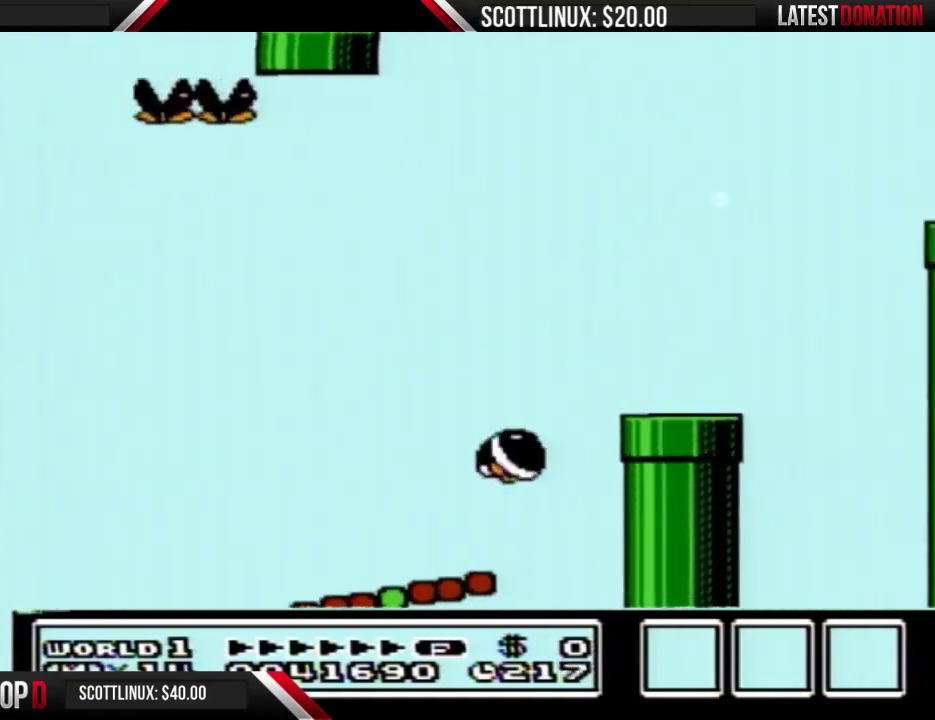
{"buttons": ["A", "B", "DPAD_RIGHT"]}
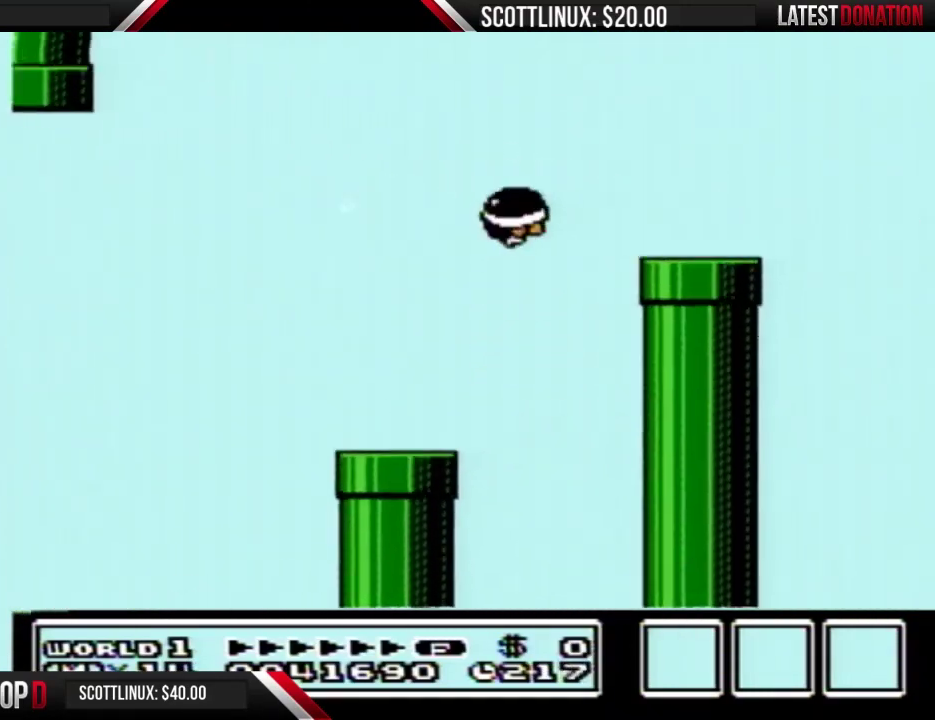
{"buttons": ["A", "B", "DPAD_RIGHT"]}
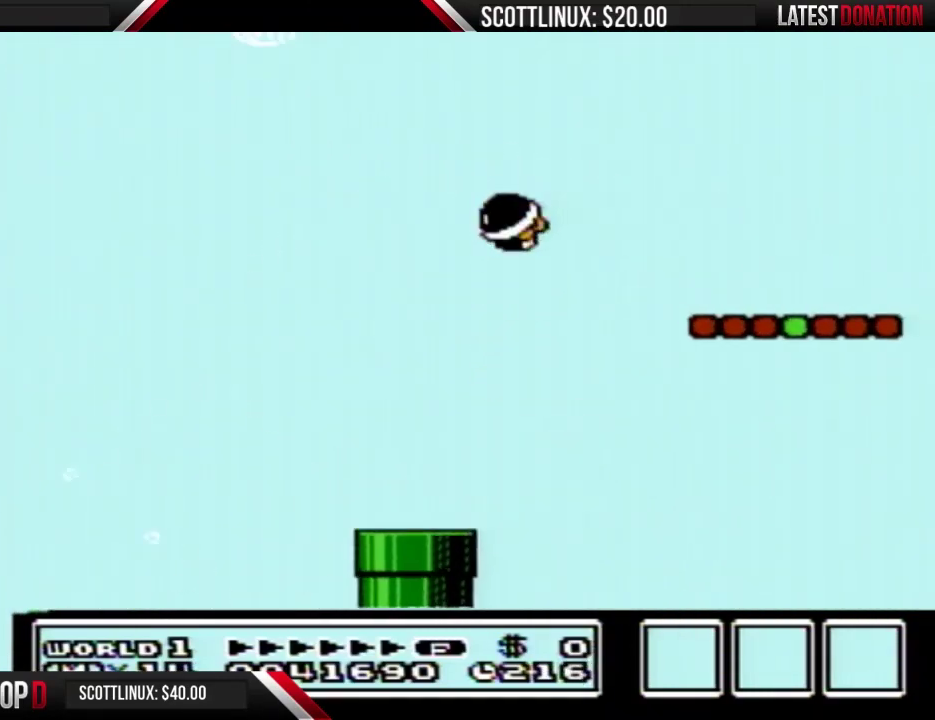
{"buttons": ["B", "DPAD_RIGHT"], "events": [[100, "A", "up"]]}
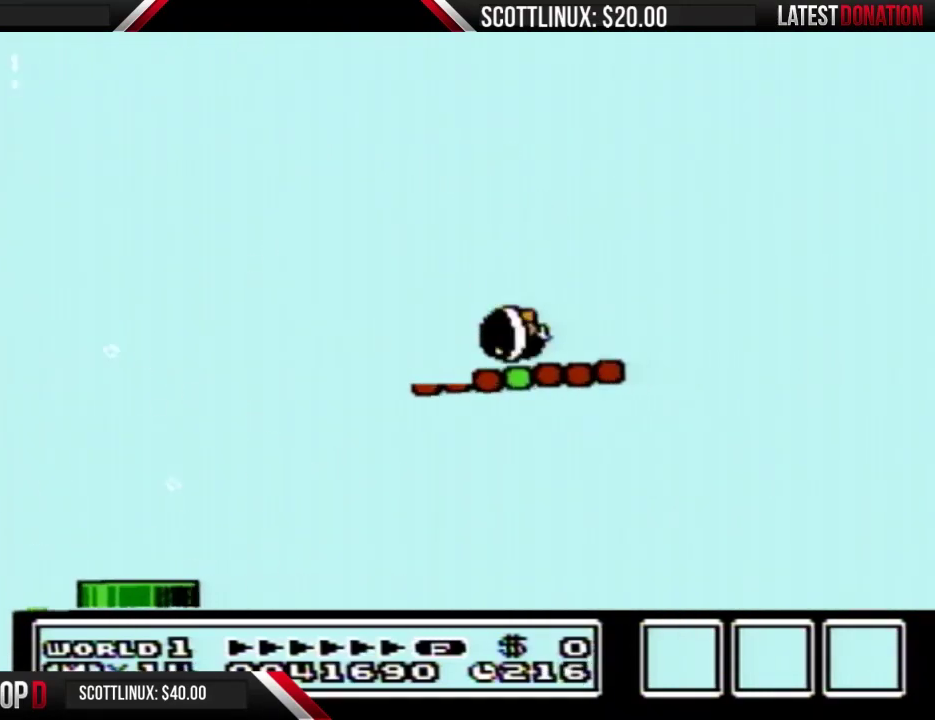
{"buttons": ["B", "DPAD_RIGHT"], "events": [[67, "A", "down"], [500, "A", "up"]]}
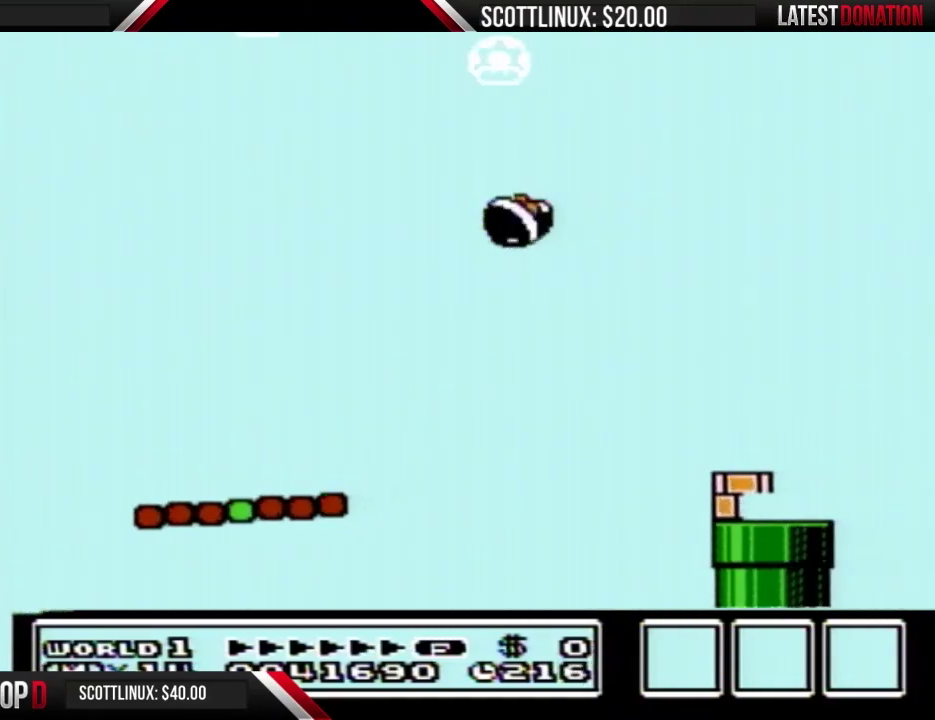
{"buttons": ["A", "B", "DPAD_RIGHT"], "events": [[200, "DPAD_RIGHT", "up"], [233, "DPAD_LEFT", "down"], [267, "A", "down"], [367, "DPAD_LEFT", "up"], [400, "DPAD_RIGHT", "down"]]}
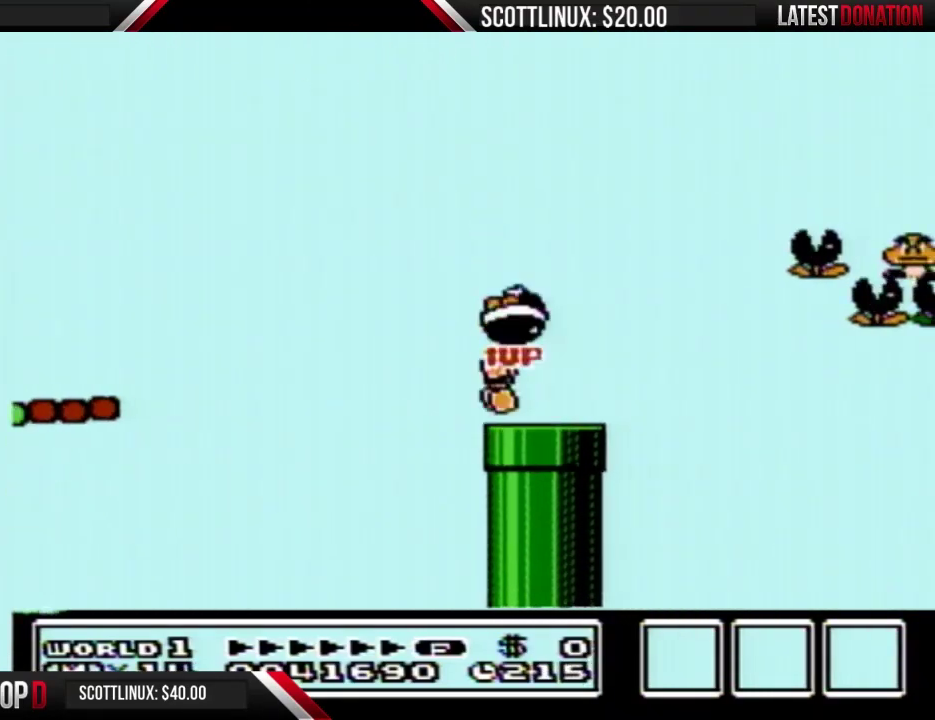
{"buttons": ["A", "B", "DPAD_RIGHT"]}
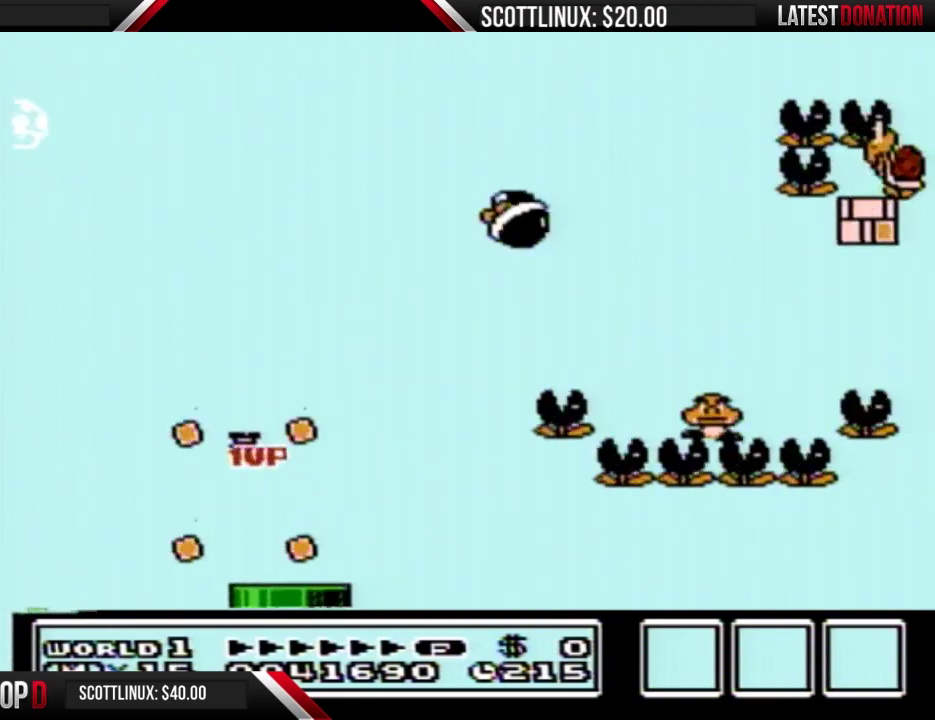
{"buttons": ["B", "DPAD_RIGHT"], "events": [[133, "A", "up"]]}
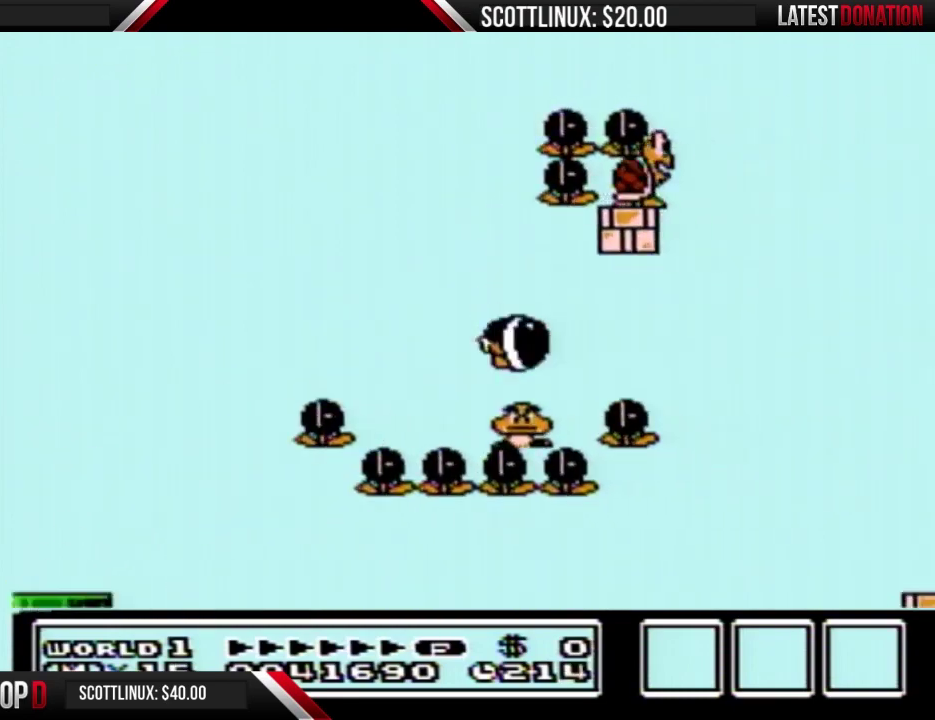
{"buttons": ["A", "B"], "events": [[133, "A", "down"], [267, "DPAD_RIGHT", "up"], [300, "DPAD_LEFT", "down"], [467, "DPAD_LEFT", "up"]]}
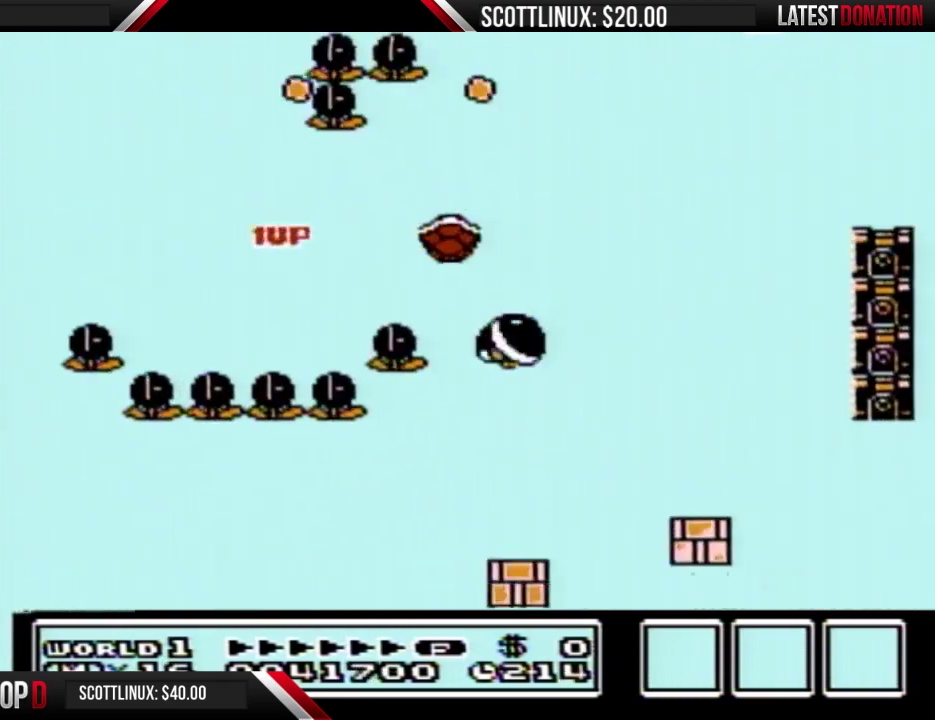
{"buttons": ["A", "B", "DPAD_RIGHT"], "events": [[33, "DPAD_LEFT", "down"], [367, "DPAD_LEFT", "up"], [367, "DPAD_RIGHT", "down"], [400, "B", "up"], [433, "B", "down"]]}